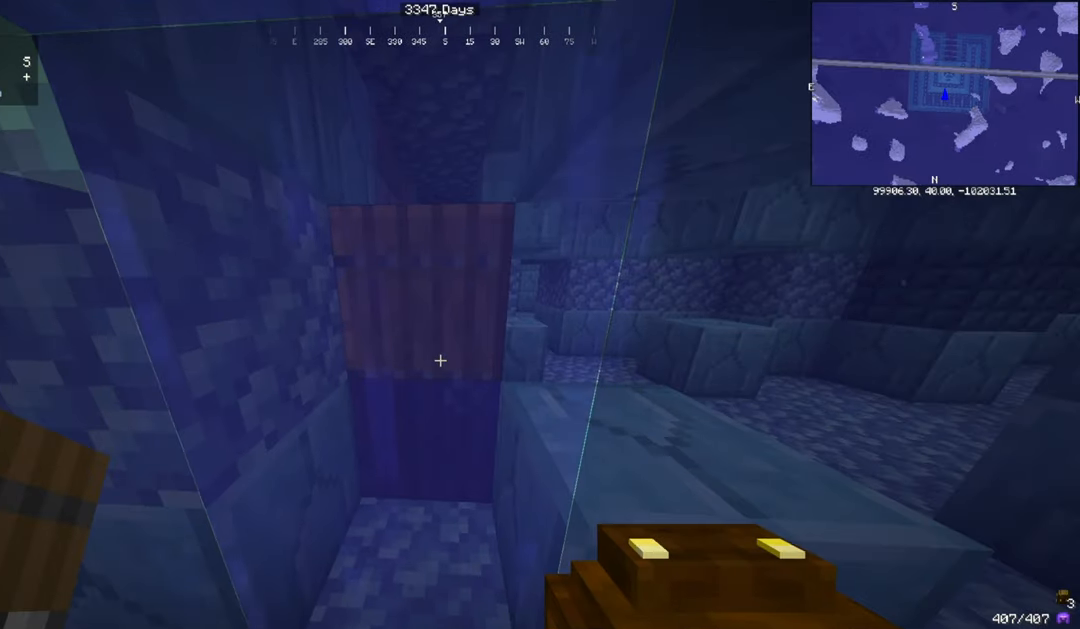
Gameplay with keyboard and mouse; each line is a JSON object with the keys and mouse buttons held at the frame after it. "events" lists presses ("down") and releases ("up") of "a", "d", "s", "space", "w", "mouse_left" and "mouse_right" between this image and that frame as [ms after this image, input, new state], when the widget could be followed in between. "mouse_left", "mouse_right" = the "left", "right" buttons of the "mouse" list. No other keys are recorded. Fast repeated clicks can show as one long hold. Mouse movement is not recorded.
{"keys": [], "mouse": ["left"], "events": [[434, "mouse_left", "down"]]}
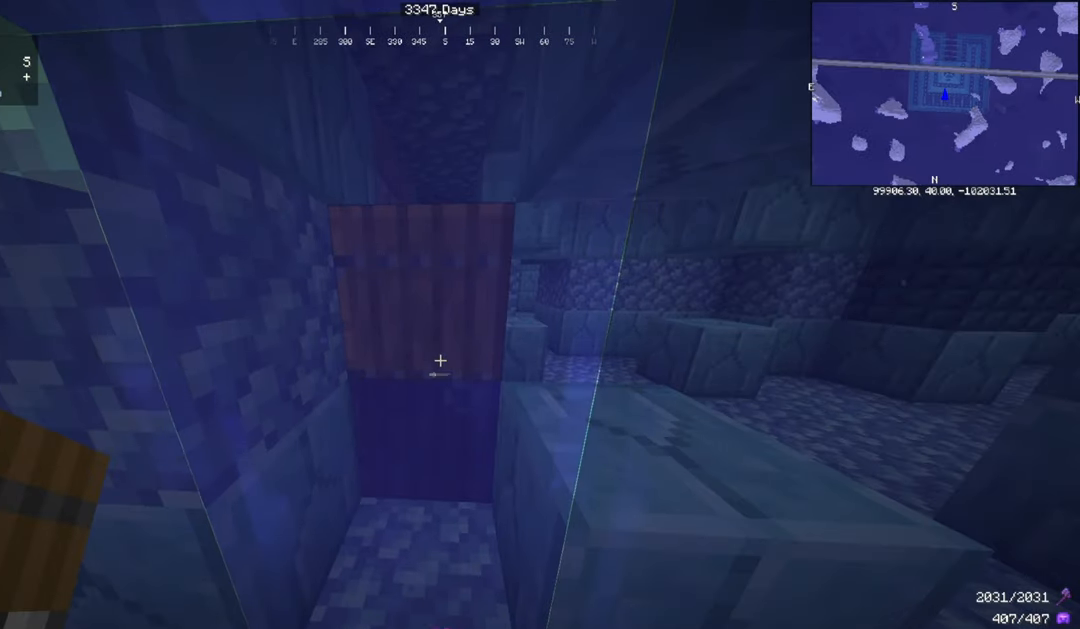
{"keys": [], "mouse": ["left"], "events": [[67, "mouse_left", "up"], [401, "mouse_left", "down"]]}
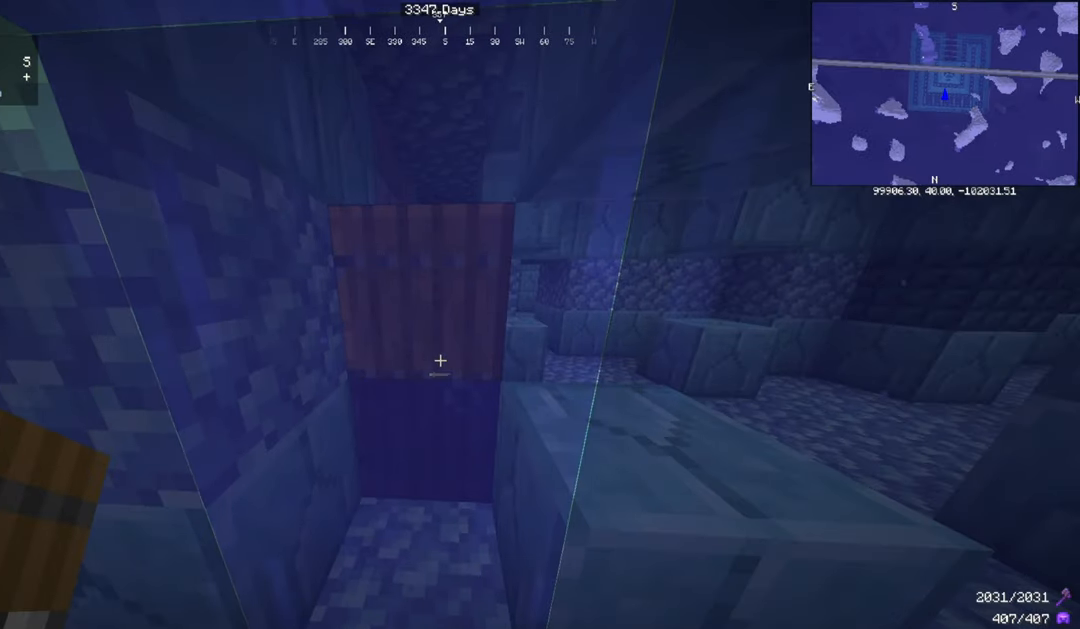
{"keys": [], "mouse": ["left"], "events": [[66, "mouse_left", "up"], [467, "mouse_left", "down"]]}
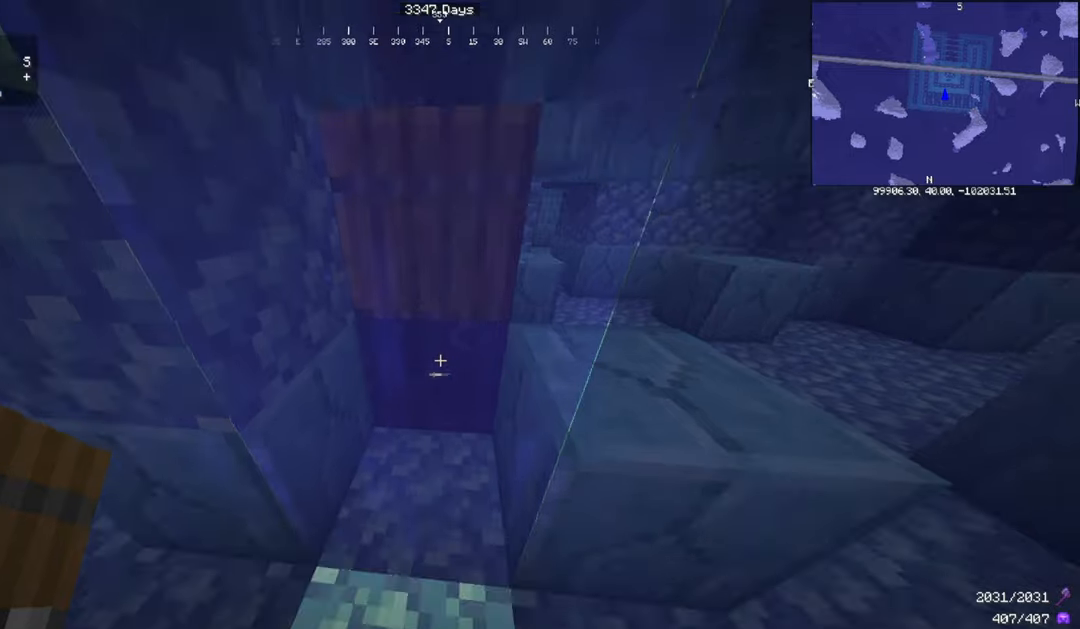
{"keys": [], "mouse": [], "events": [[400, "mouse_left", "up"]]}
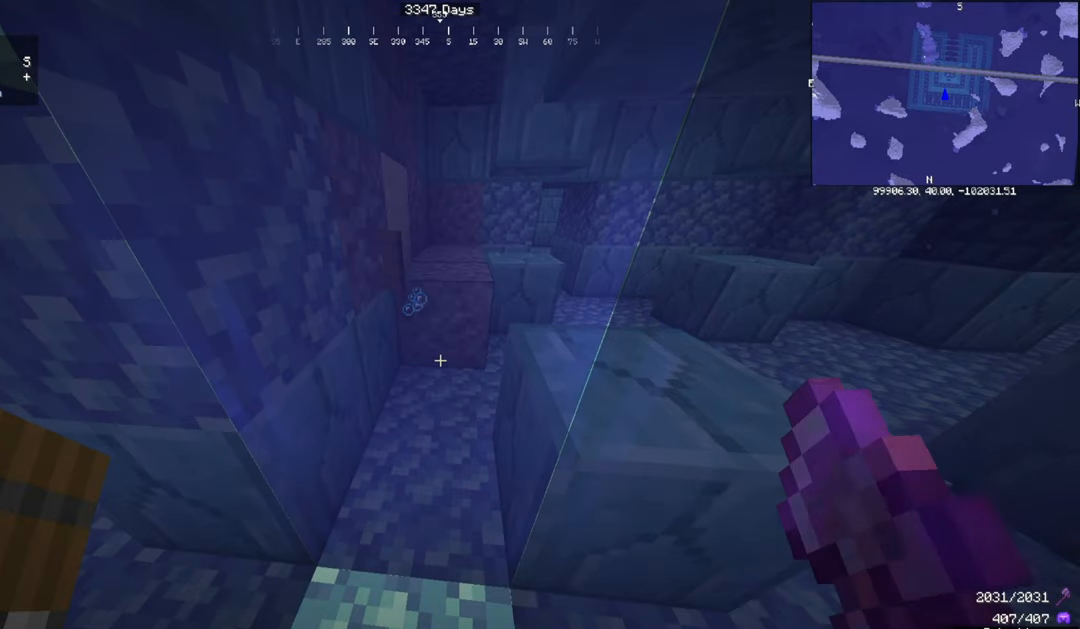
{"keys": [], "mouse": [], "events": []}
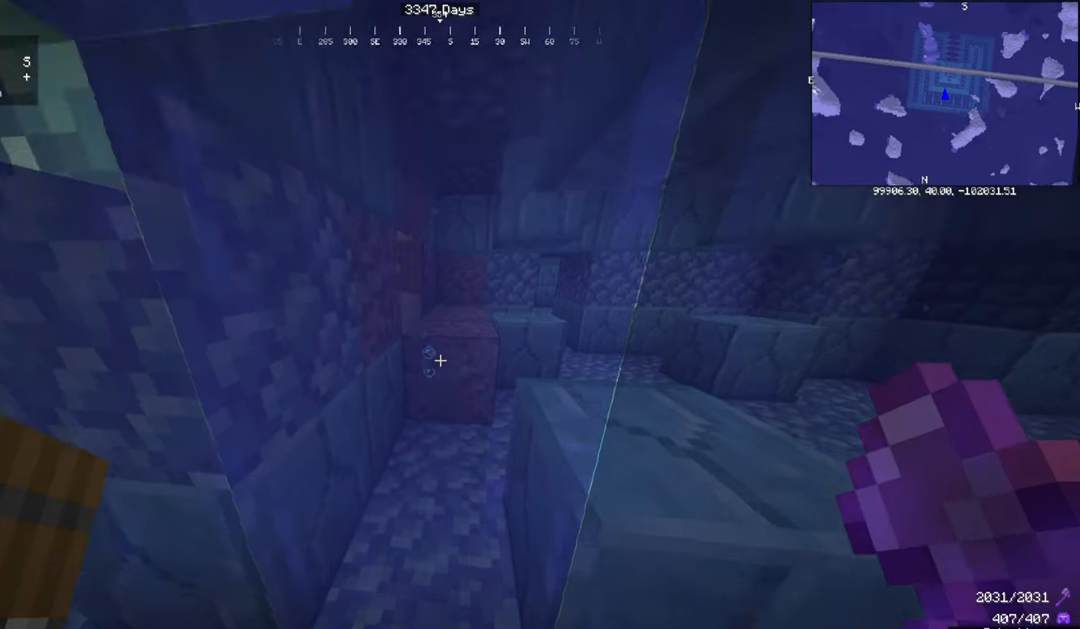
{"keys": ["w"], "mouse": [], "events": [[300, "w", "down"]]}
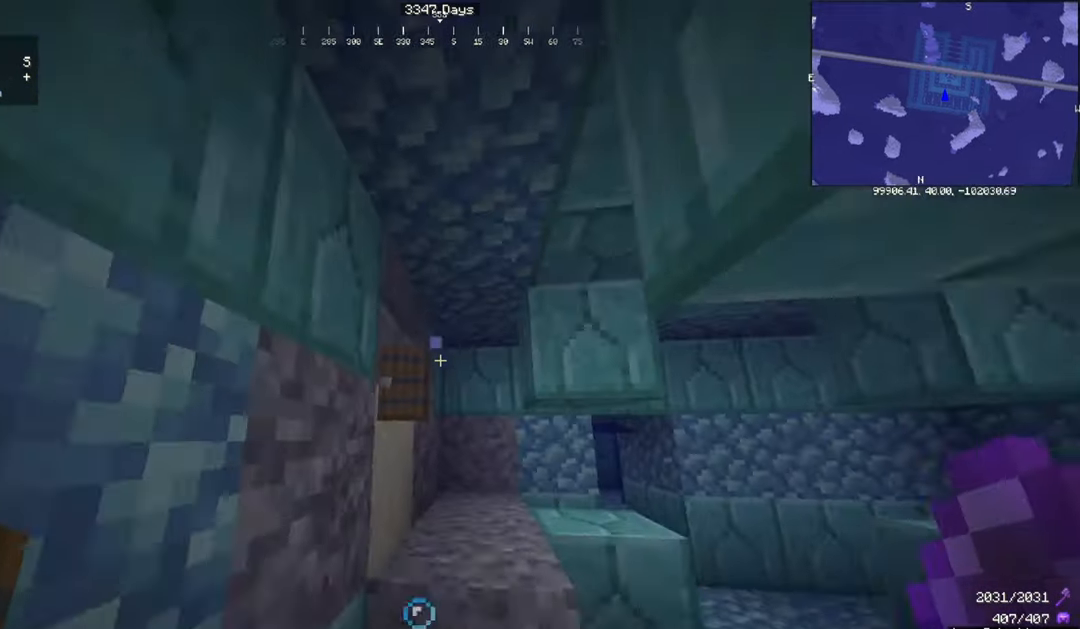
{"keys": ["s"], "mouse": [], "events": [[434, "w", "up"], [501, "s", "down"]]}
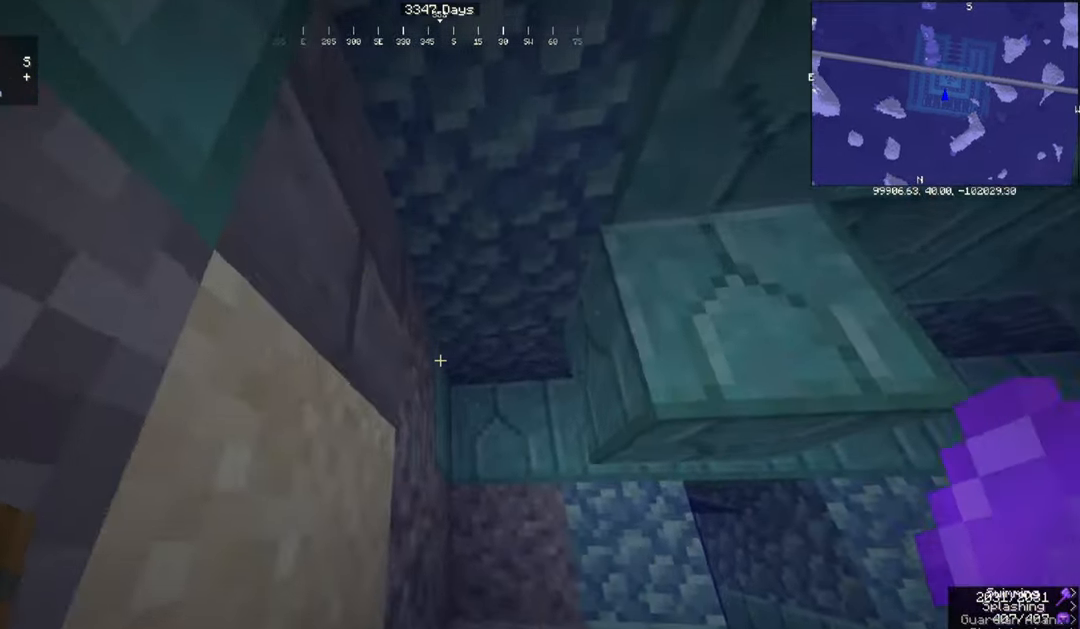
{"keys": ["s"], "mouse": [], "events": []}
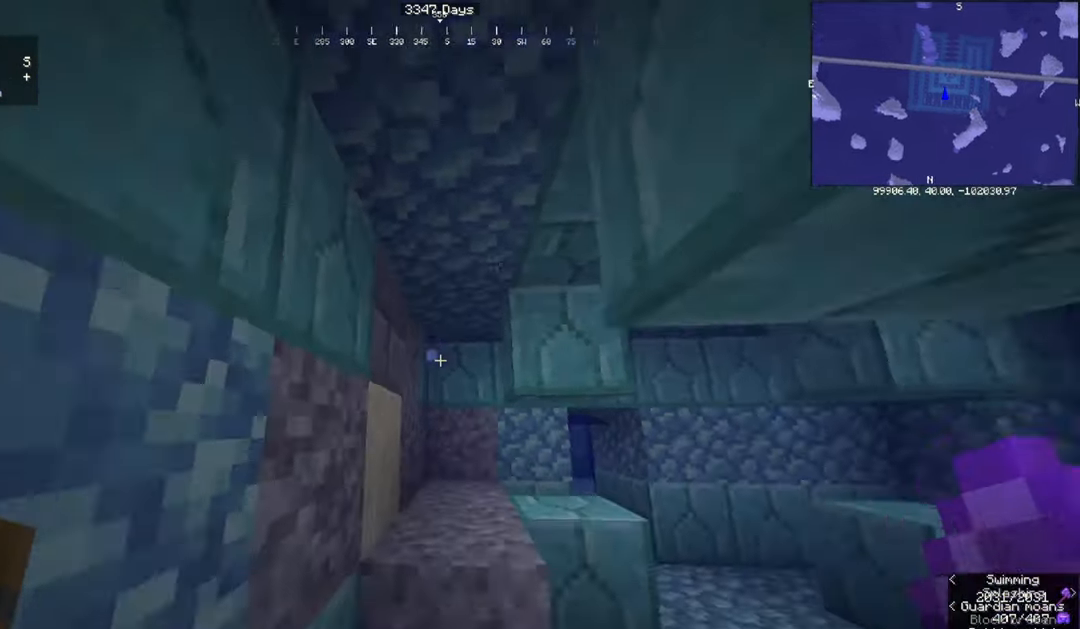
{"keys": ["a"], "mouse": [], "events": [[433, "a", "down"], [433, "s", "up"]]}
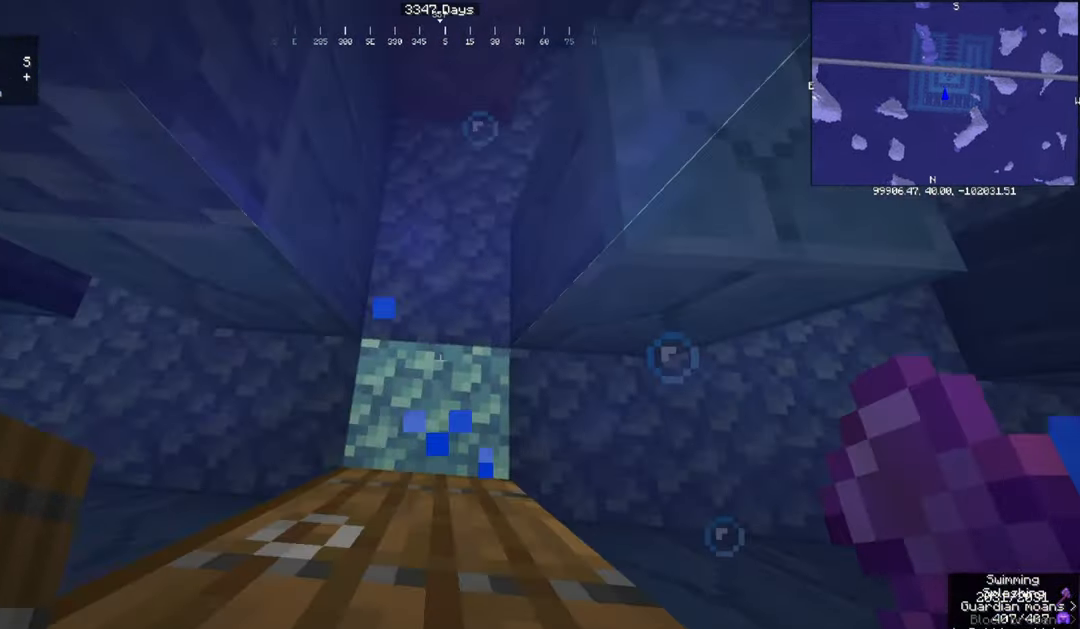
{"keys": [], "mouse": [], "events": [[67, "a", "up"]]}
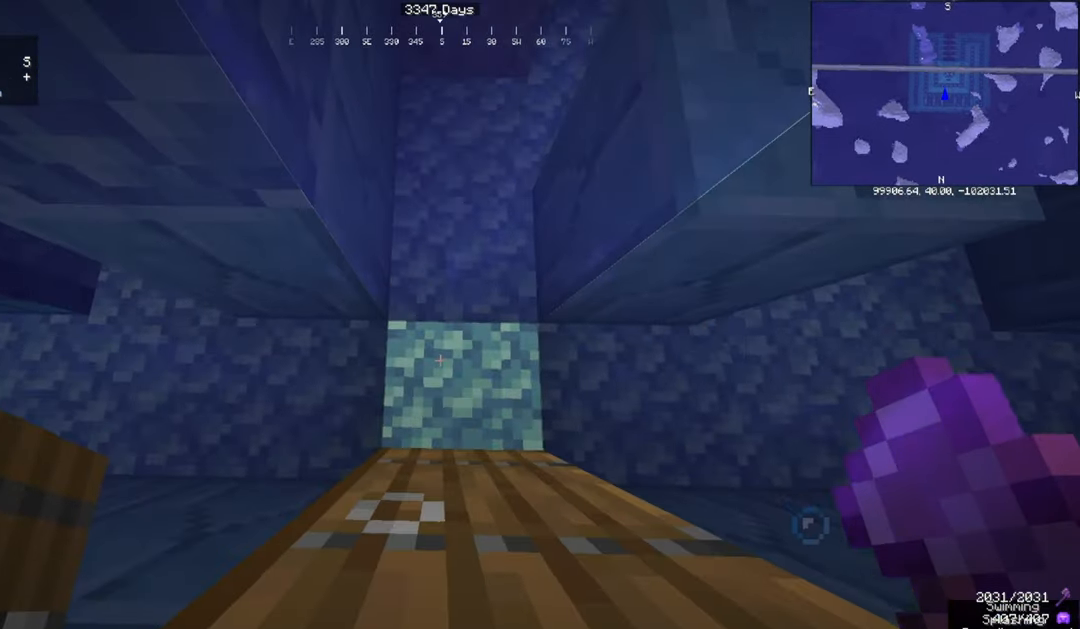
{"keys": [], "mouse": [], "events": []}
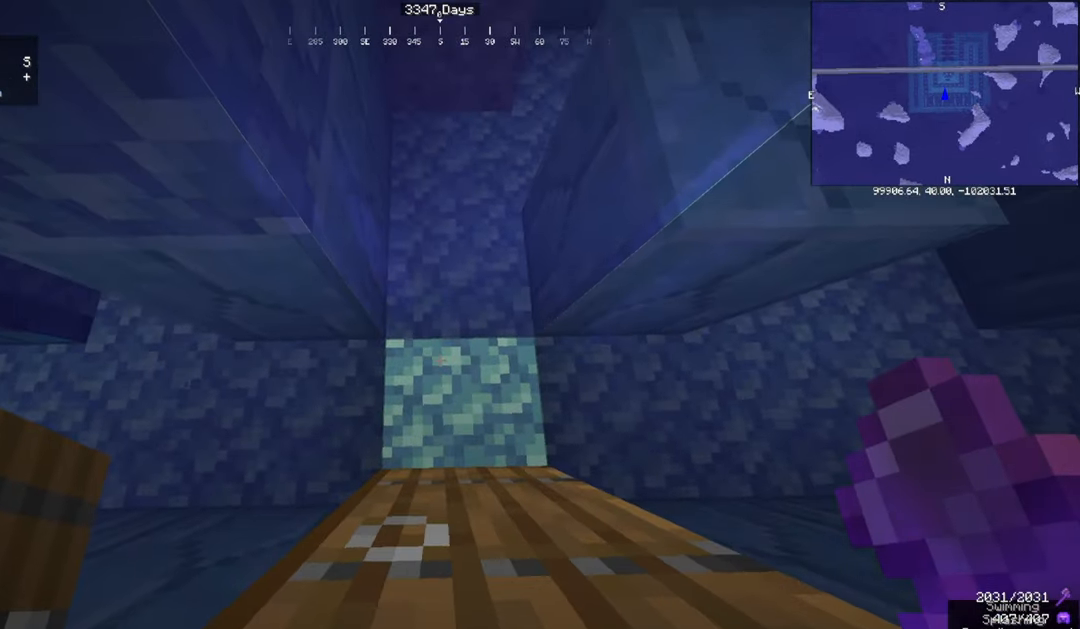
{"keys": [], "mouse": [], "events": []}
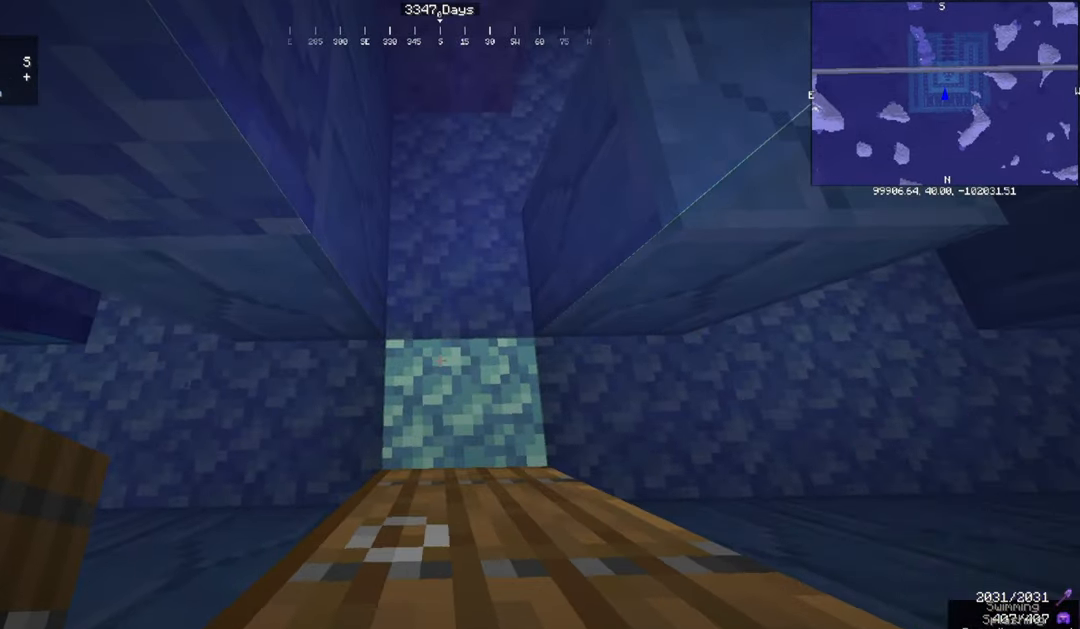
{"keys": [], "mouse": [], "events": []}
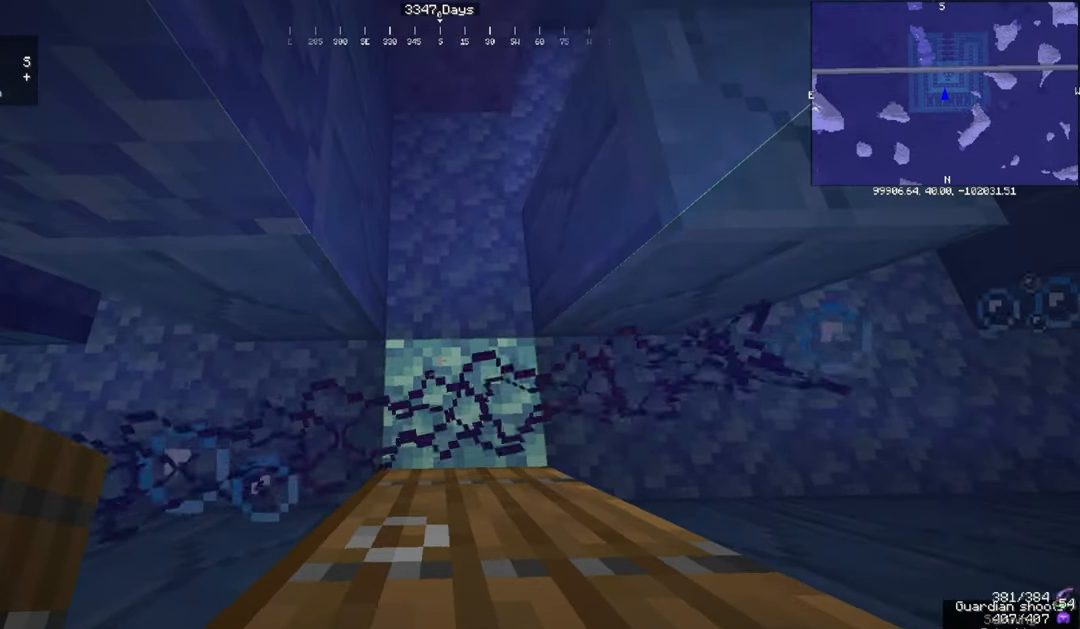
{"keys": [], "mouse": [], "events": []}
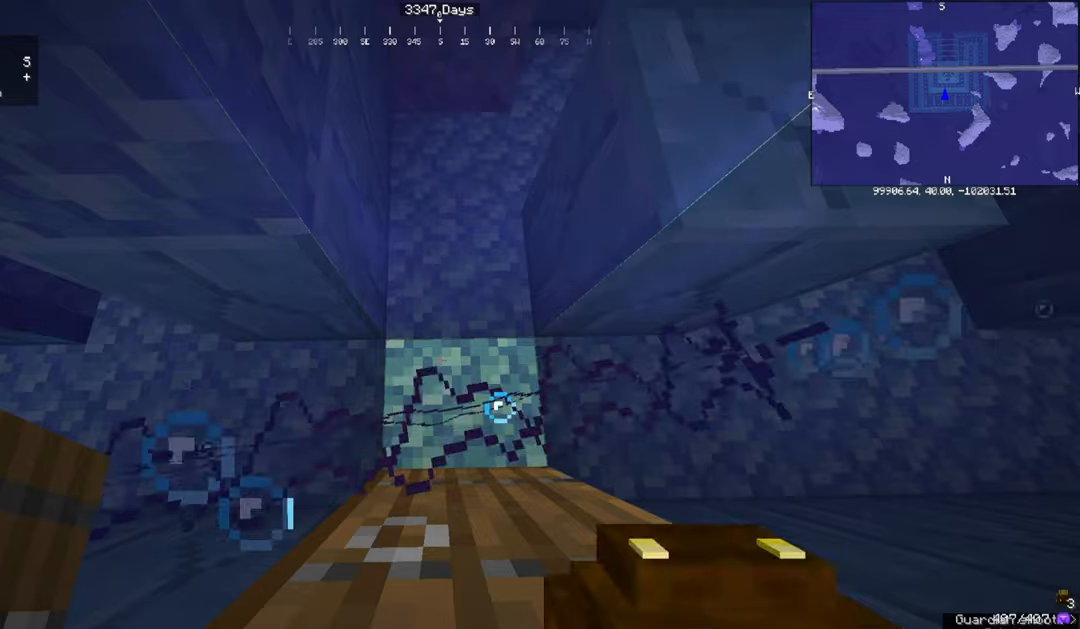
{"keys": [], "mouse": [], "events": []}
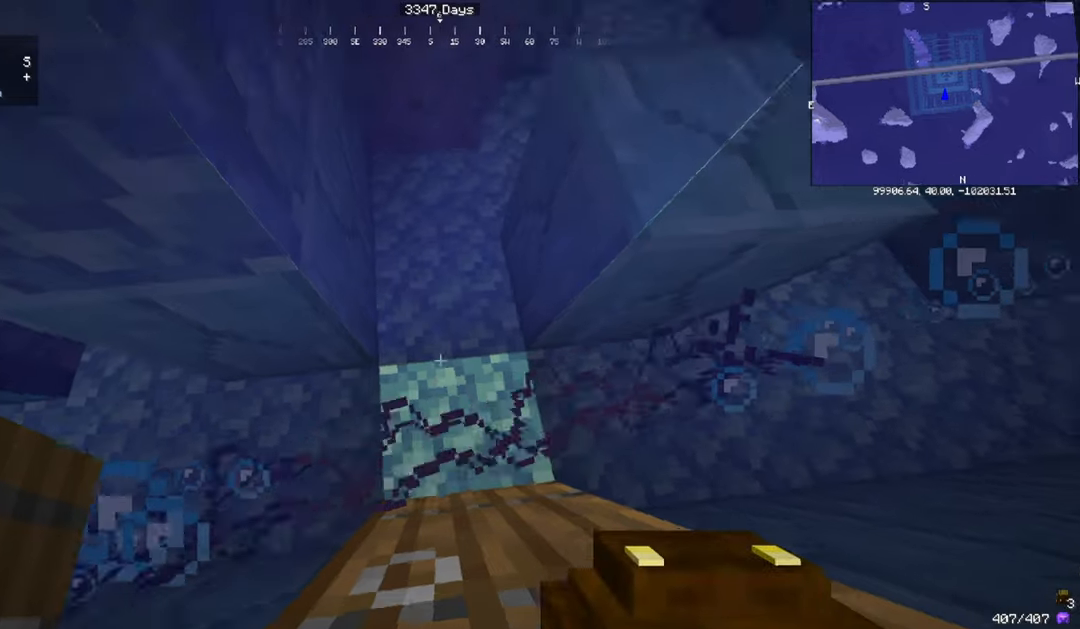
{"keys": [], "mouse": [], "events": []}
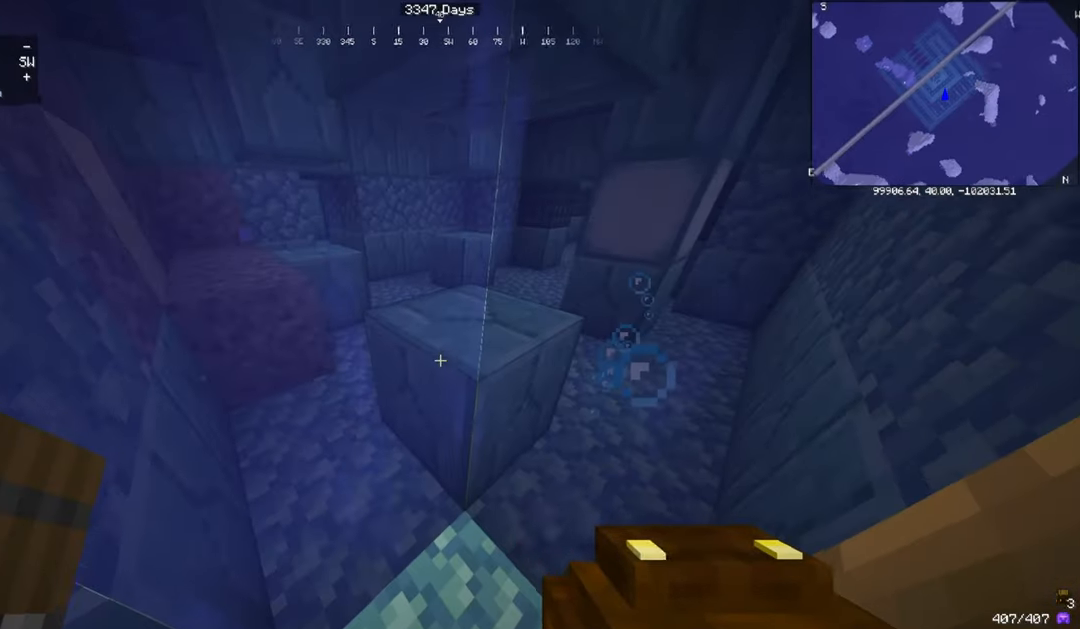
{"keys": ["a", "w"], "mouse": [], "events": [[200, "w", "down"], [367, "a", "down"]]}
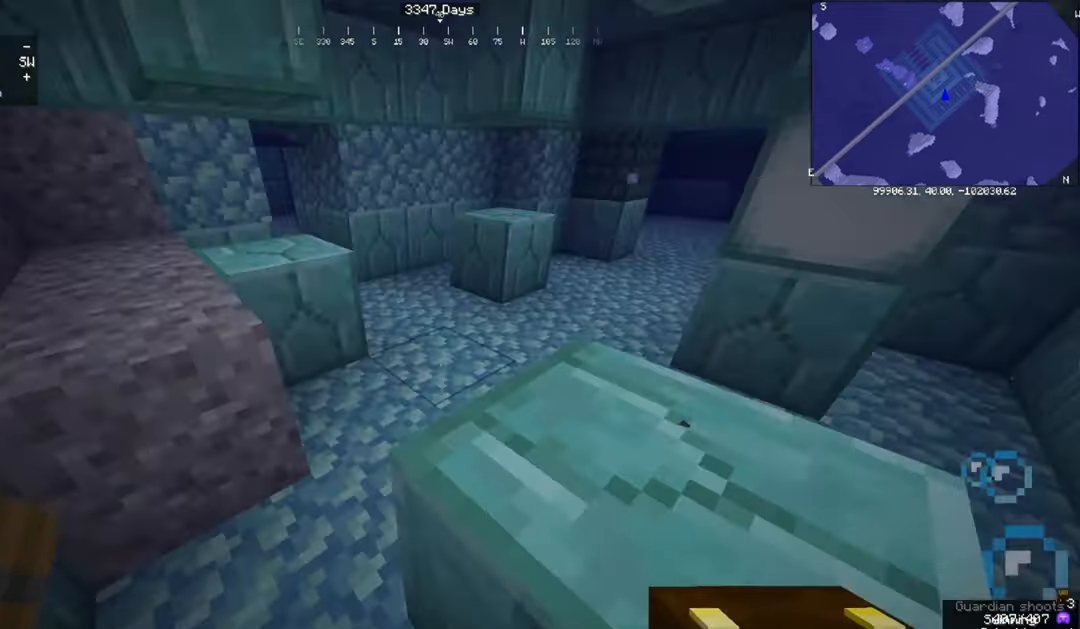
{"keys": [], "mouse": [], "events": [[33, "w", "up"], [100, "a", "up"]]}
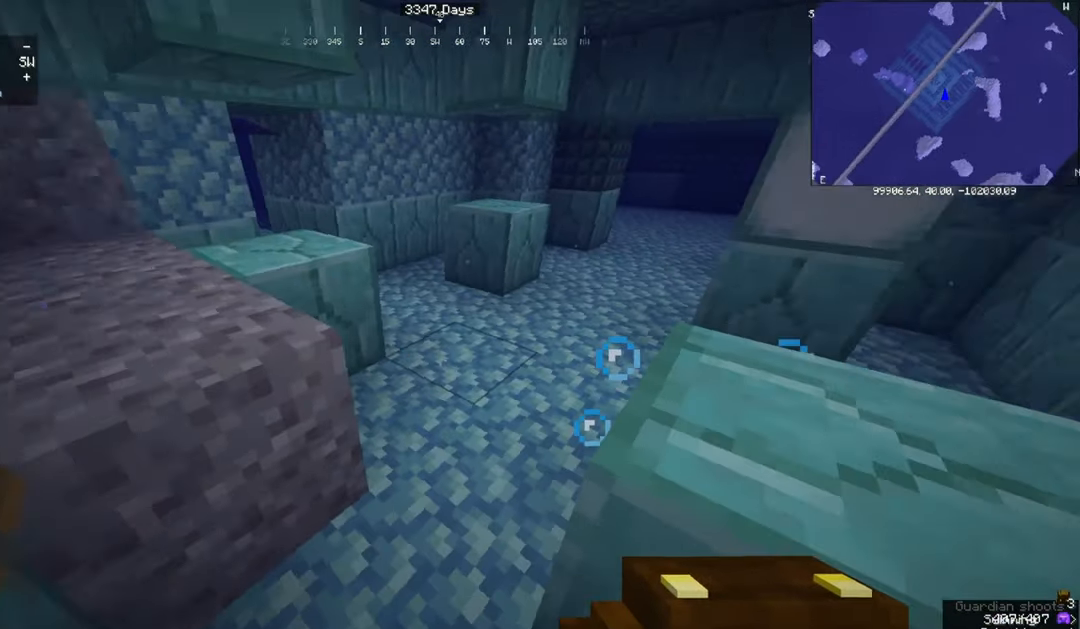
{"keys": [], "mouse": [], "events": []}
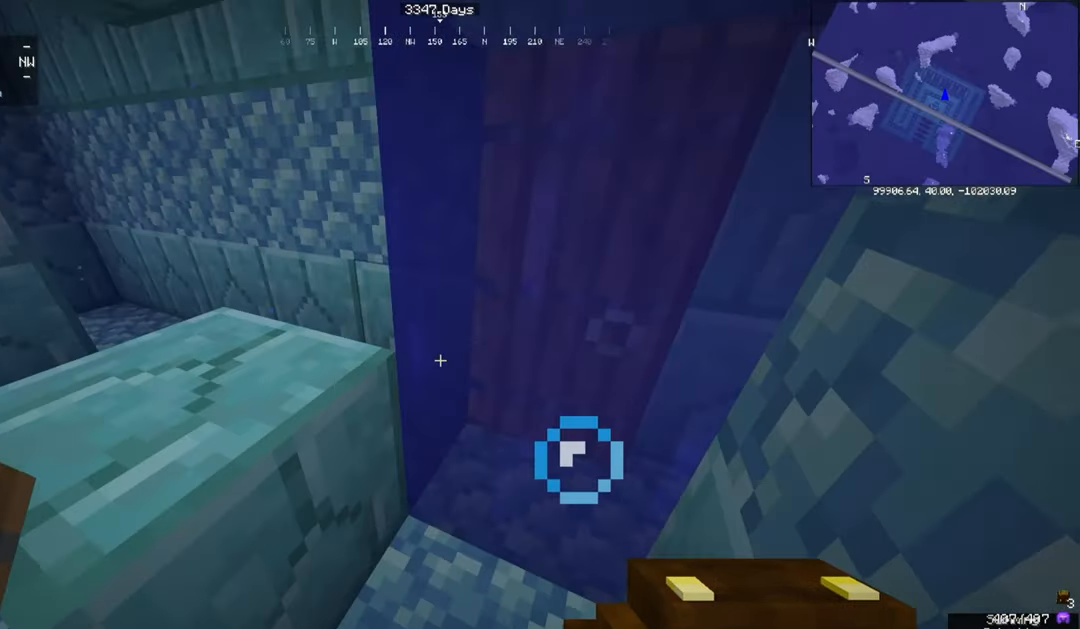
{"keys": [], "mouse": [], "events": []}
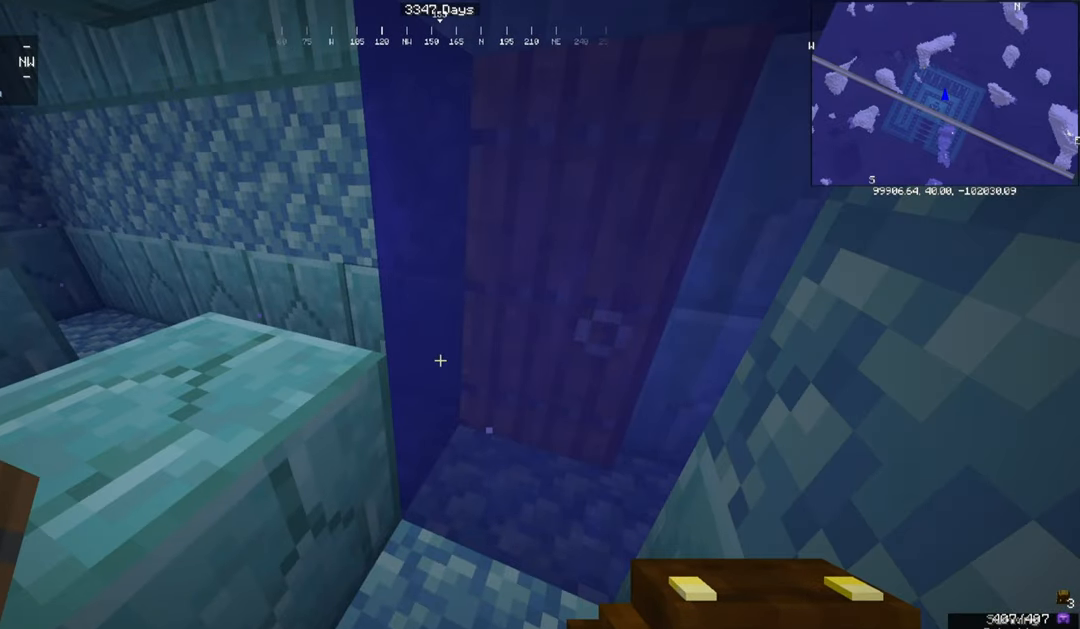
{"keys": [], "mouse": [], "events": []}
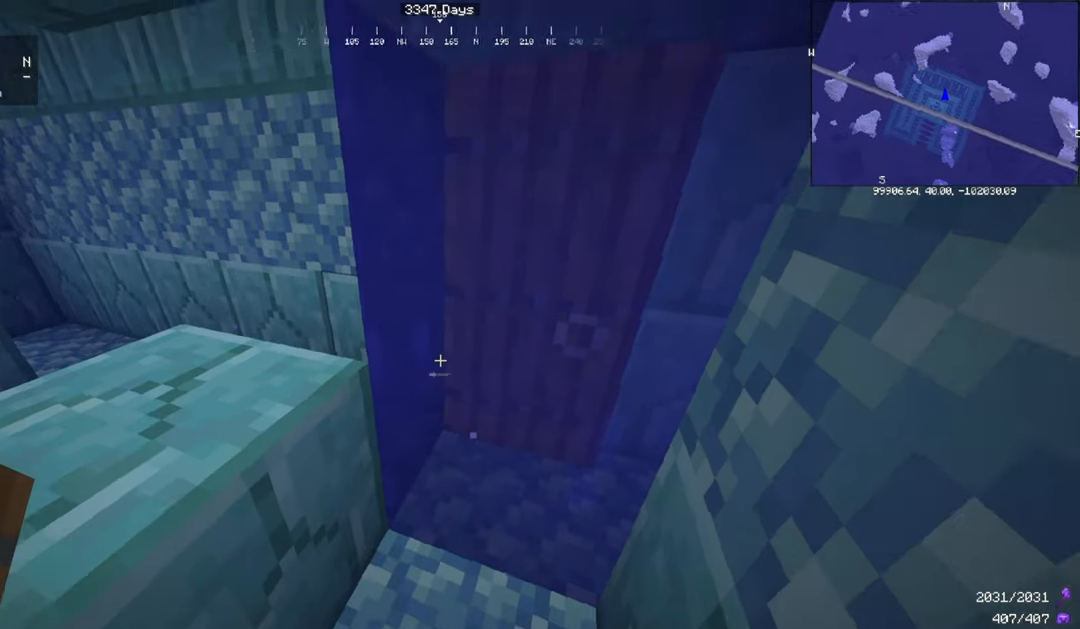
{"keys": [], "mouse": [], "events": []}
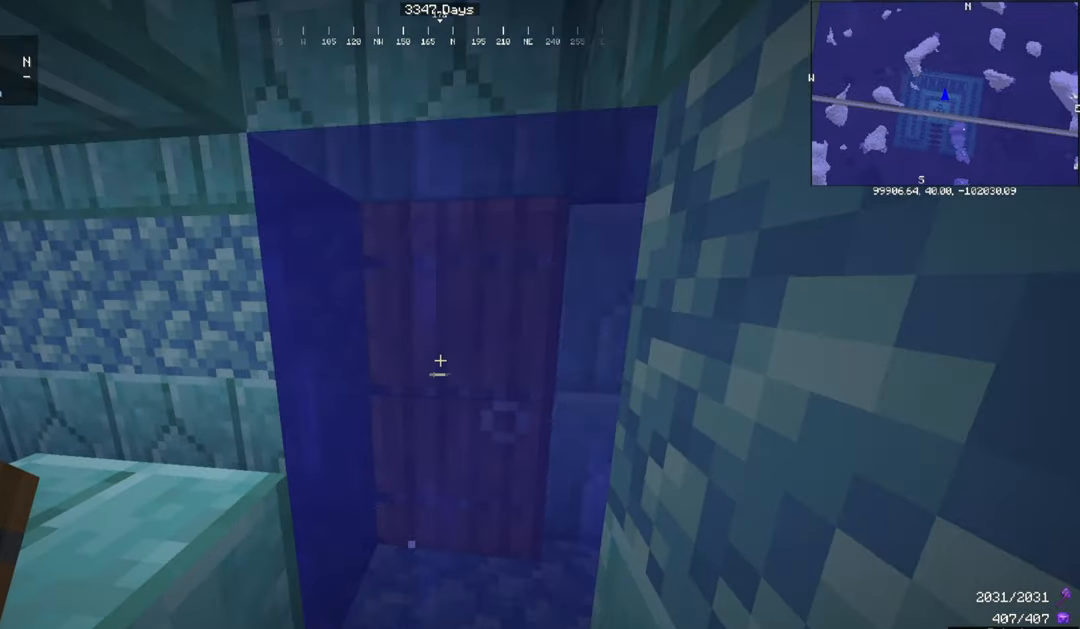
{"keys": [], "mouse": [], "events": [[33, "mouse_right", "down"], [134, "mouse_right", "up"]]}
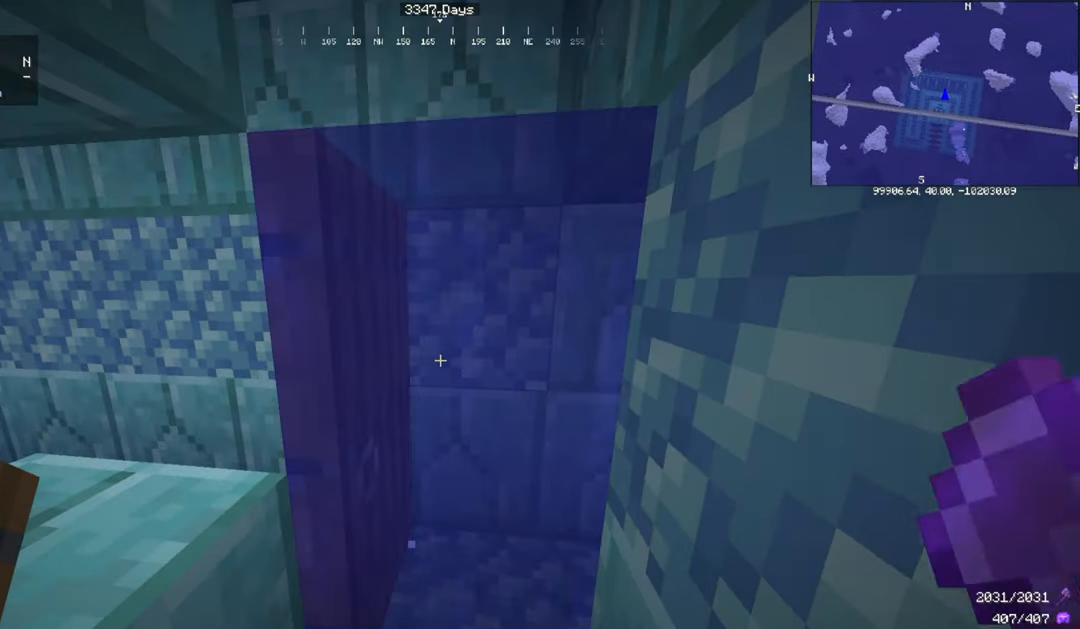
{"keys": ["a", "w"], "mouse": [], "events": [[333, "a", "down"], [500, "w", "down"]]}
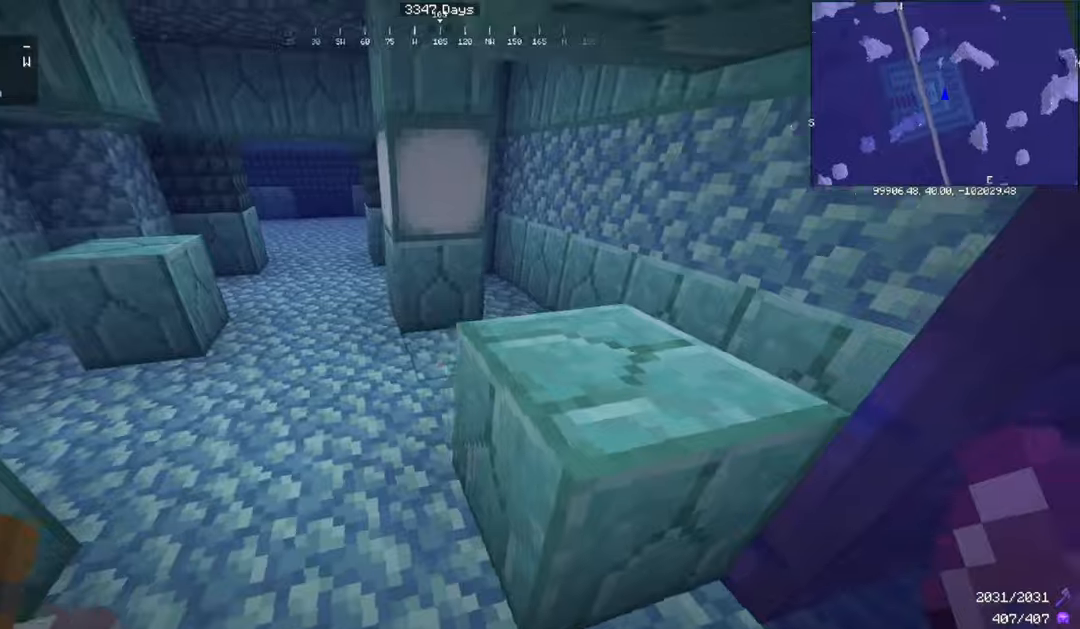
{"keys": ["a", "w"], "mouse": [], "events": []}
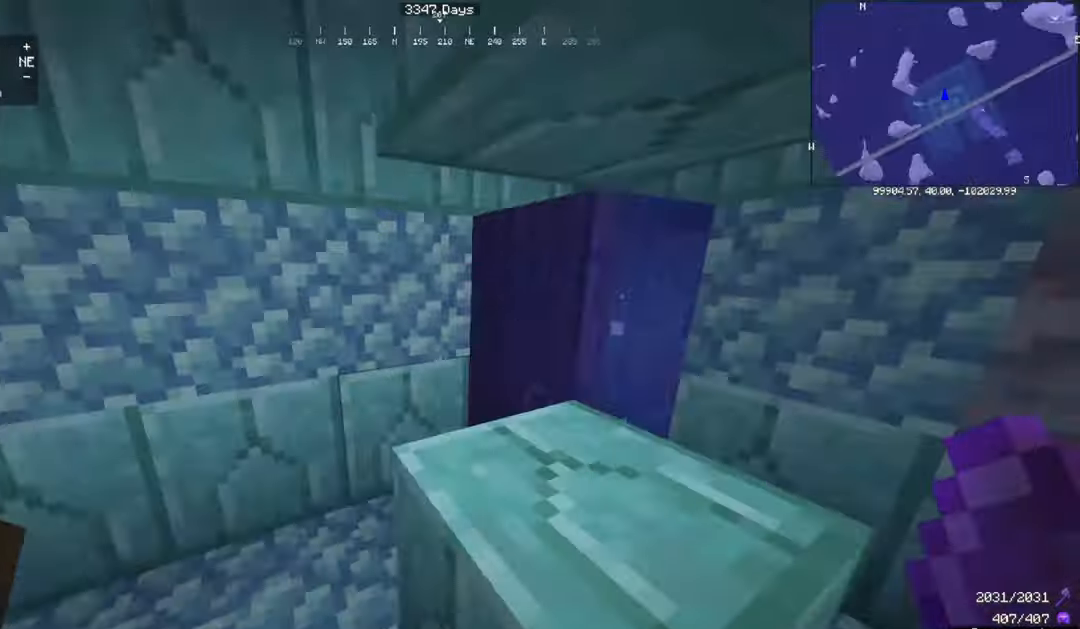
{"keys": ["w"], "mouse": [], "events": [[334, "a", "up"]]}
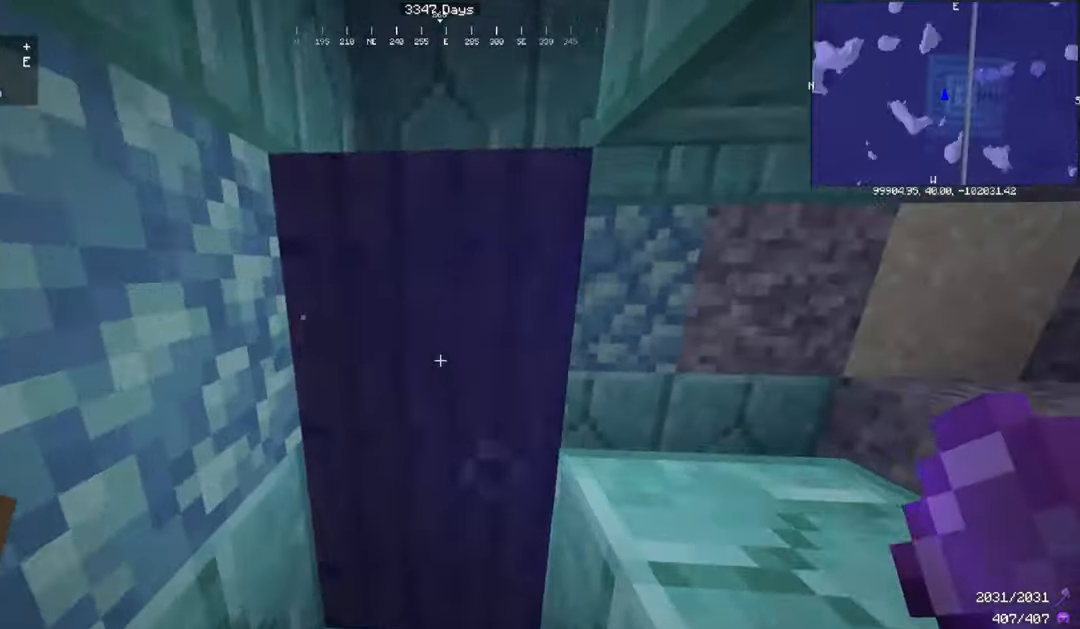
{"keys": [], "mouse": [], "events": [[267, "w", "up"]]}
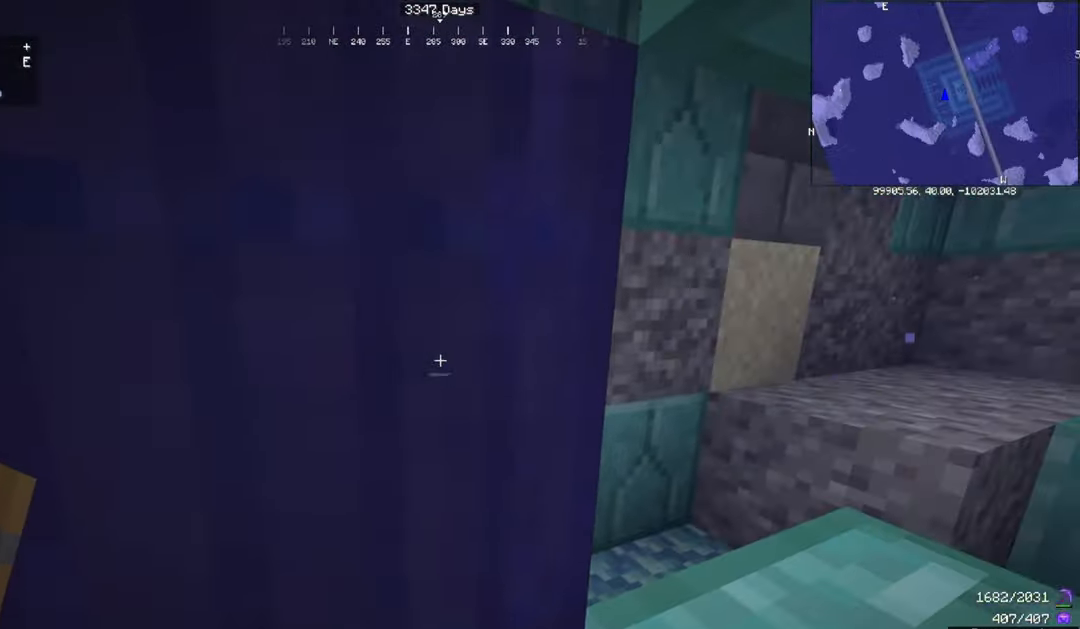
{"keys": [], "mouse": [], "events": []}
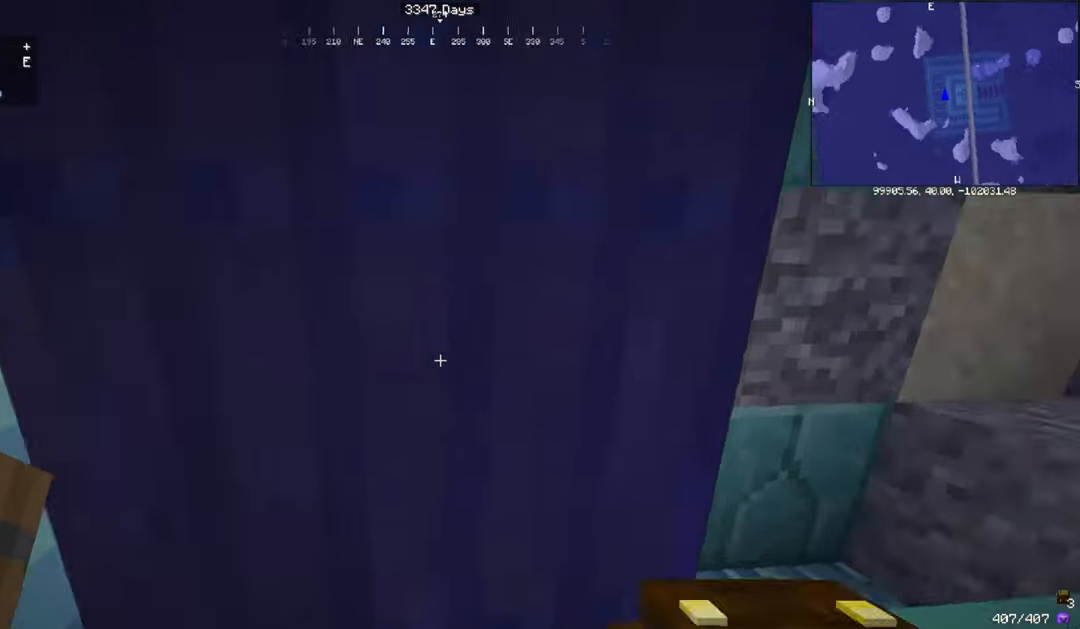
{"keys": [], "mouse": [], "events": [[134, "mouse_right", "down"], [301, "mouse_right", "up"]]}